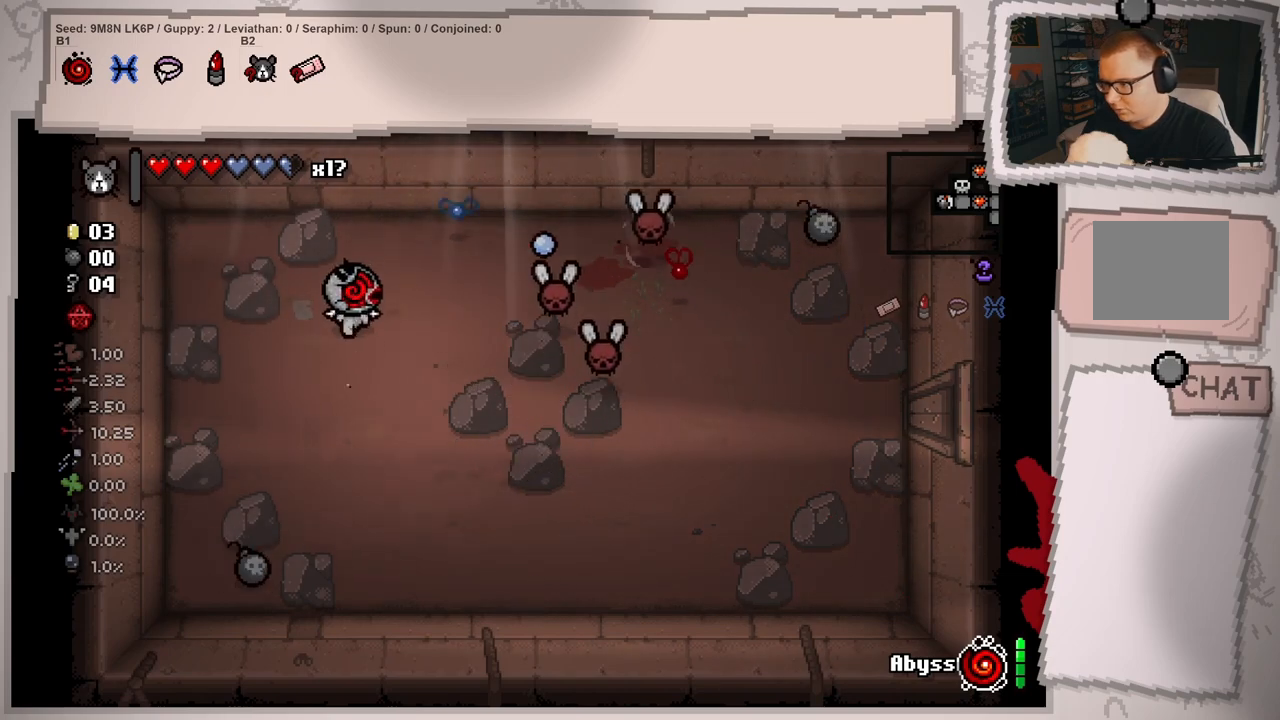
Gameplay with a controller (Xbox layout); each line is a JSON object with the inputs held at the frame after it. "events" lists button and stick changes between this image and that frame as [ms after this image, input, new state], when the widget could be followed in between. Not read: L3 R3.
{"buttons": [], "left_stick": "center", "right_stick": "up", "events": [[50, "right_stick", "up-right"], [183, "left_stick", "down-right"], [183, "right_stick", "up"], [484, "left_stick", "center"]]}
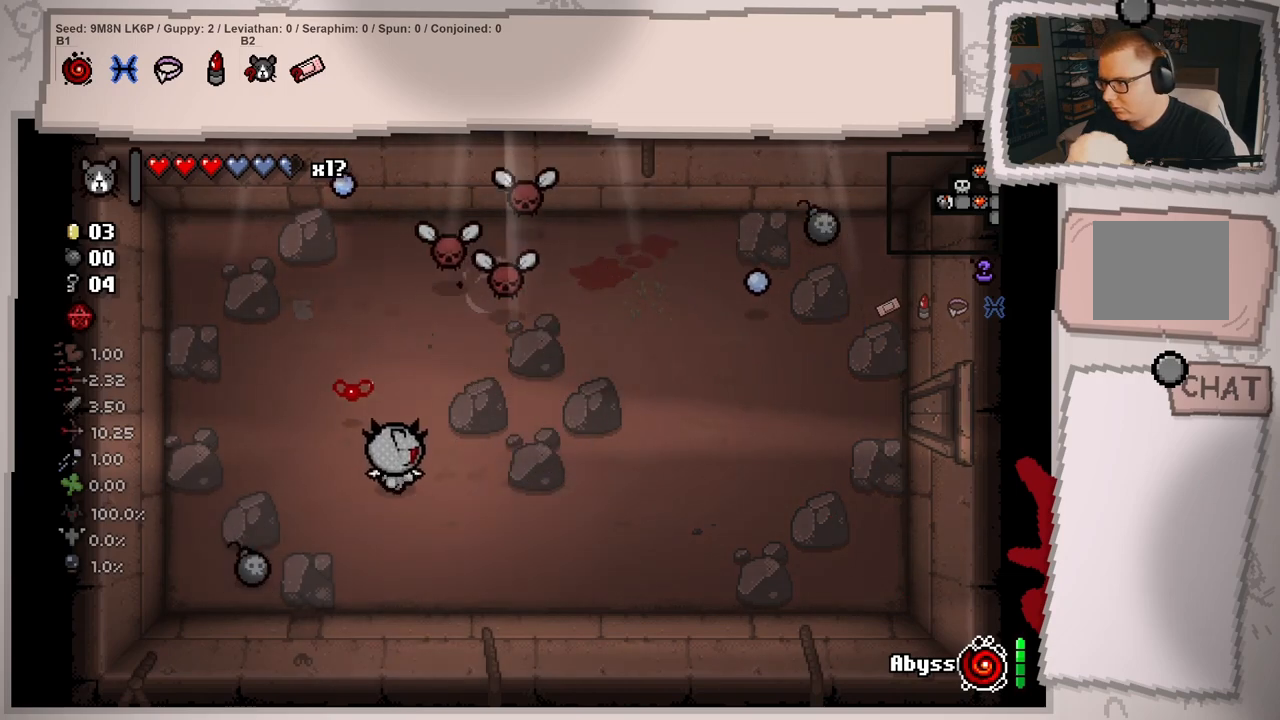
{"buttons": [], "left_stick": "down", "right_stick": "up-left", "events": [[84, "left_stick", "down-right"], [251, "left_stick", "center"], [367, "left_stick", "down"], [384, "right_stick", "up-left"]]}
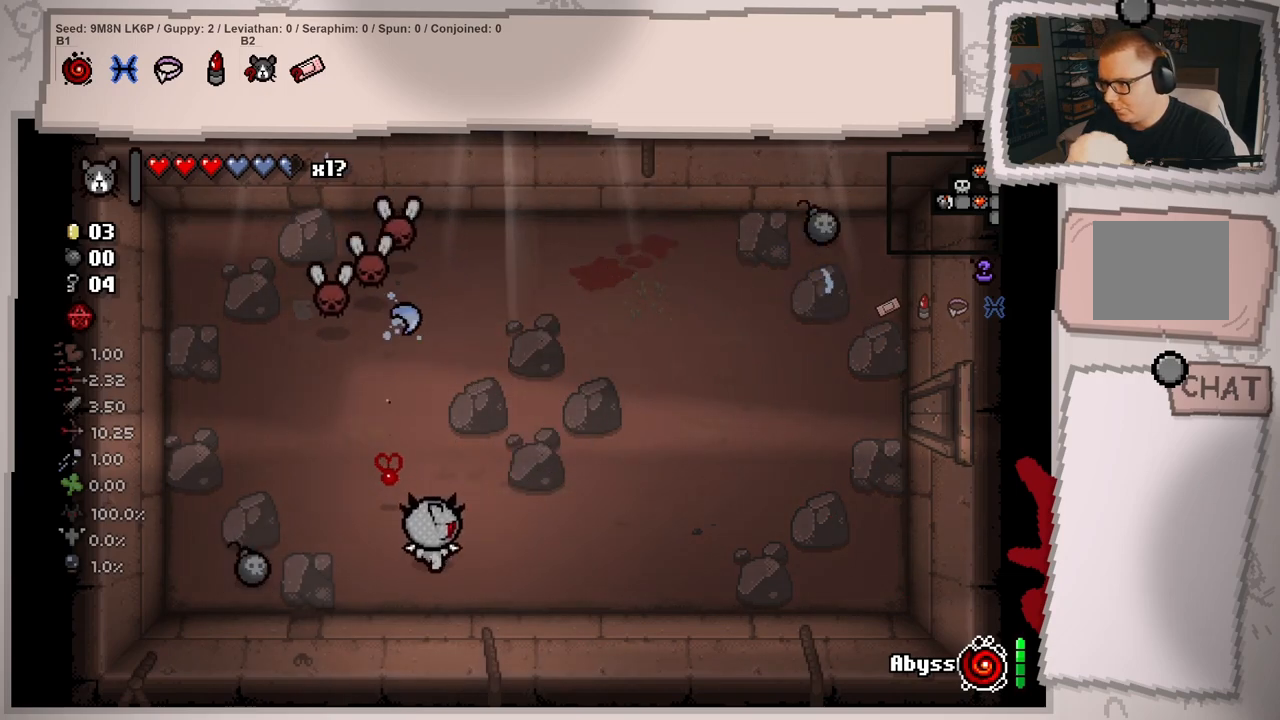
{"buttons": [], "left_stick": "center", "right_stick": "left", "events": [[33, "left_stick", "center"], [167, "left_stick", "right"], [267, "right_stick", "left"], [417, "left_stick", "center"]]}
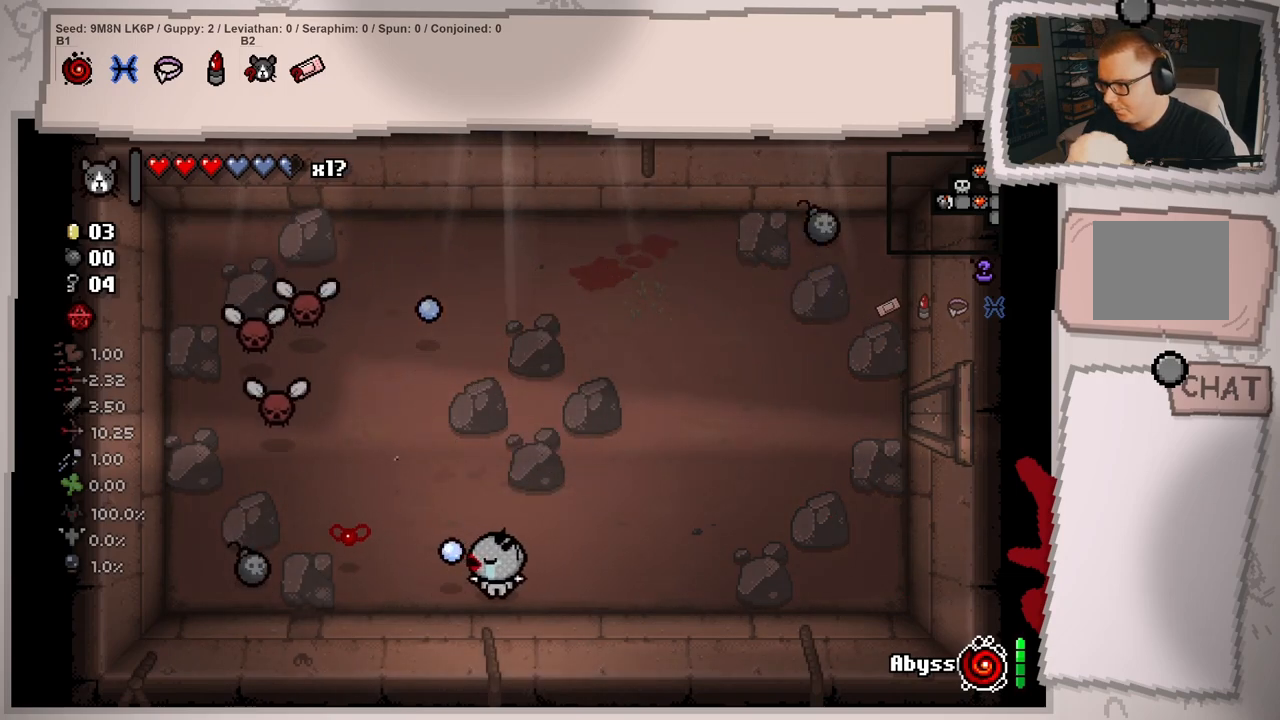
{"buttons": [], "left_stick": "right", "right_stick": "left", "events": [[51, "left_stick", "up-left"], [217, "left_stick", "center"], [351, "left_stick", "right"]]}
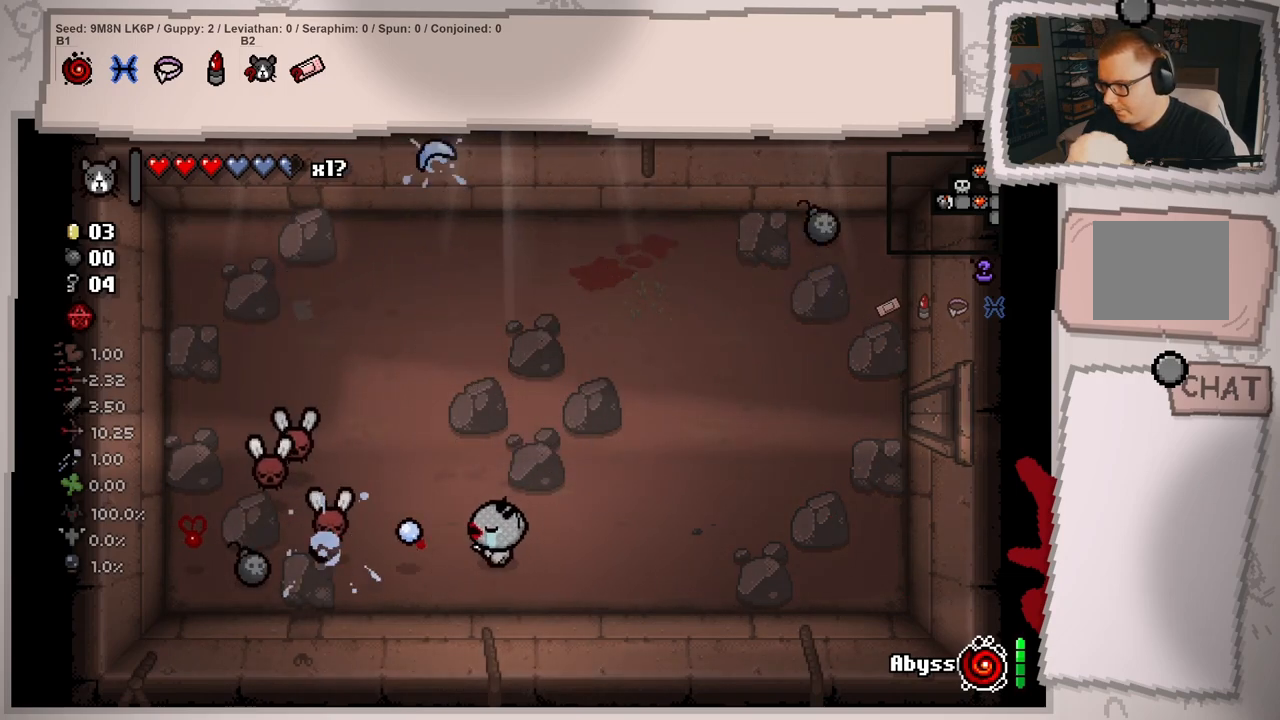
{"buttons": [], "left_stick": "right", "right_stick": "left", "events": [[17, "left_stick", "center"], [133, "left_stick", "right"], [284, "left_stick", "center"], [417, "left_stick", "right"]]}
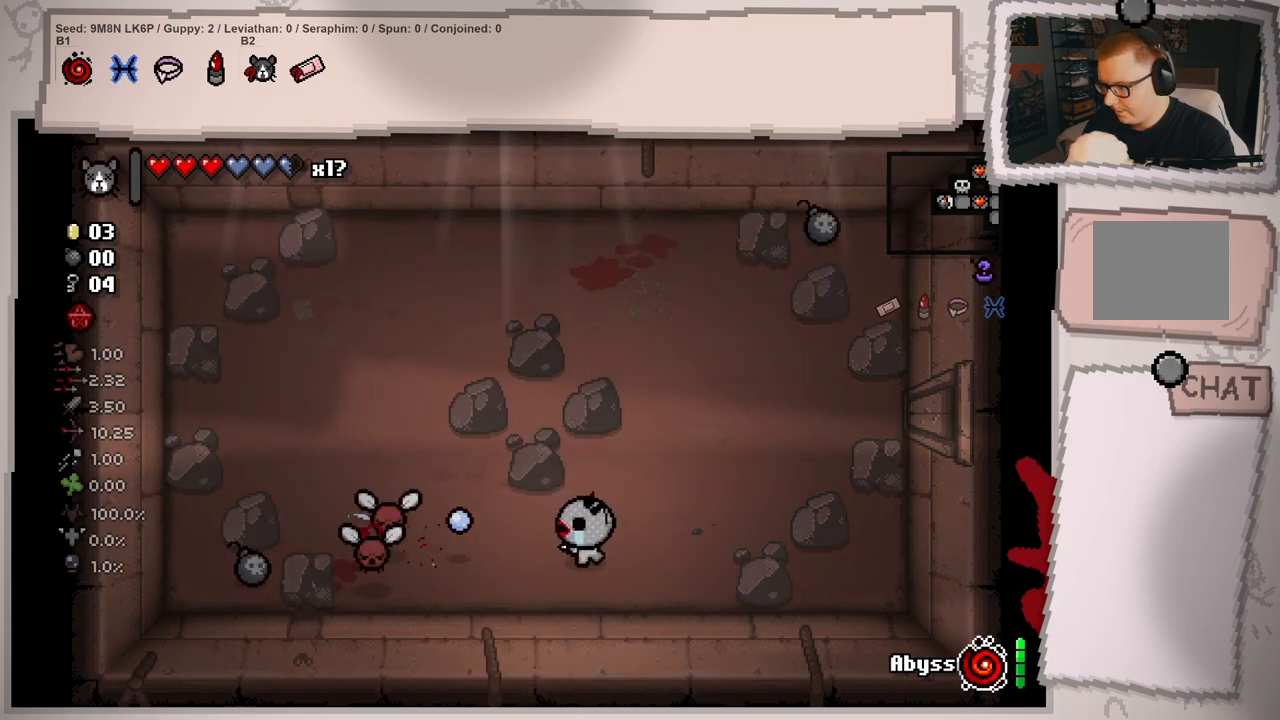
{"buttons": [], "left_stick": "right", "right_stick": "left", "events": [[51, "left_stick", "center"], [151, "left_stick", "right"], [267, "left_stick", "center"], [418, "left_stick", "right"]]}
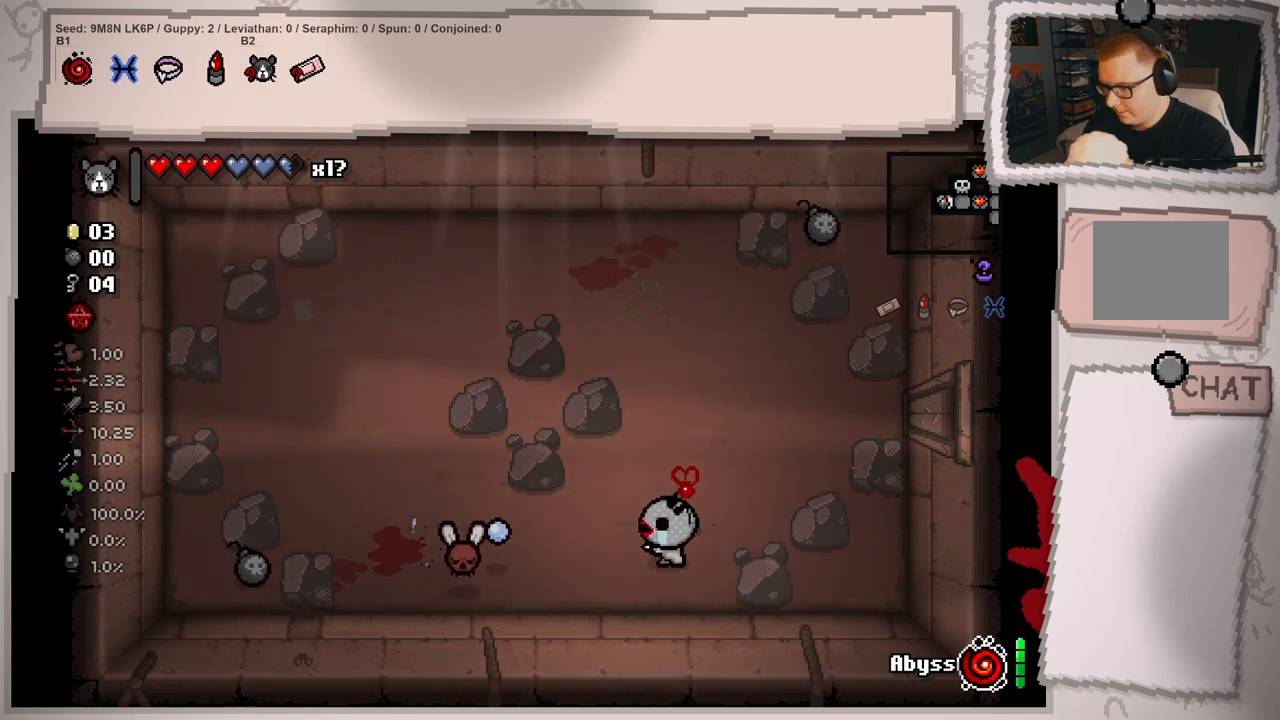
{"buttons": [], "left_stick": "up", "right_stick": "down-left", "events": [[17, "left_stick", "center"], [133, "left_stick", "right"], [250, "left_stick", "up"], [284, "right_stick", "down-left"]]}
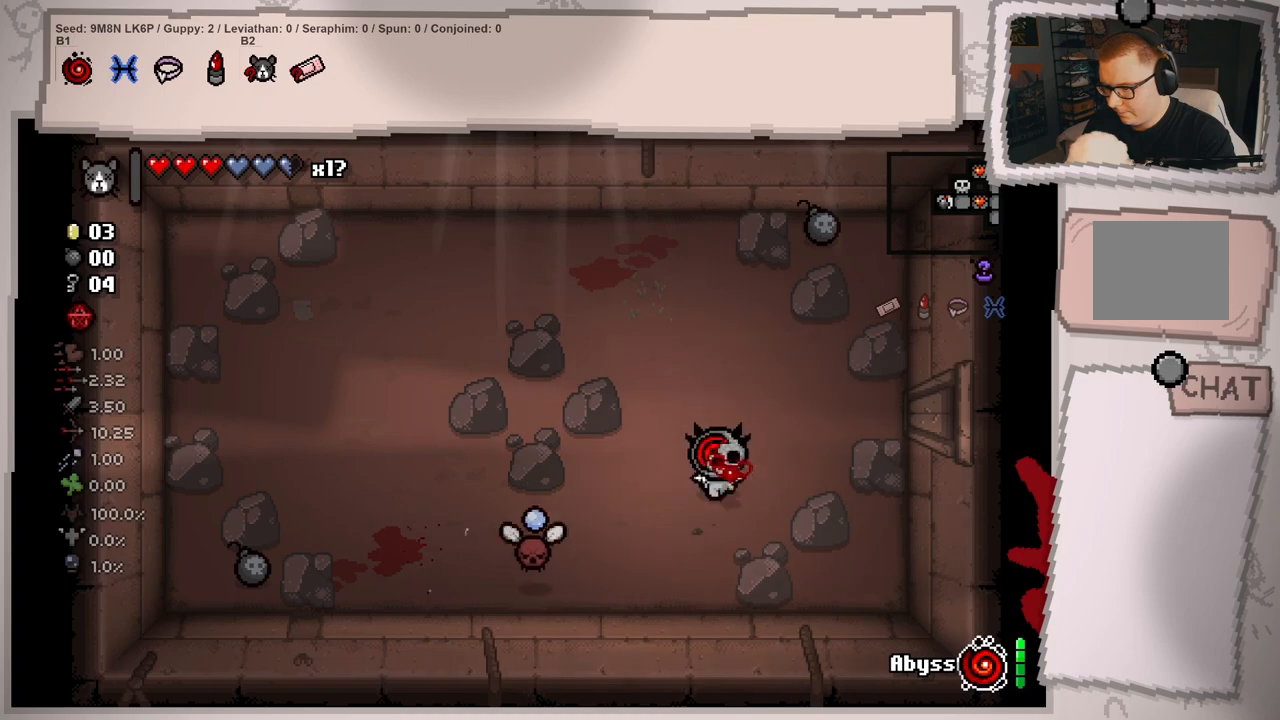
{"buttons": [], "left_stick": "center", "right_stick": "down", "events": [[84, "left_stick", "up-left"], [217, "right_stick", "down"], [418, "left_stick", "center"]]}
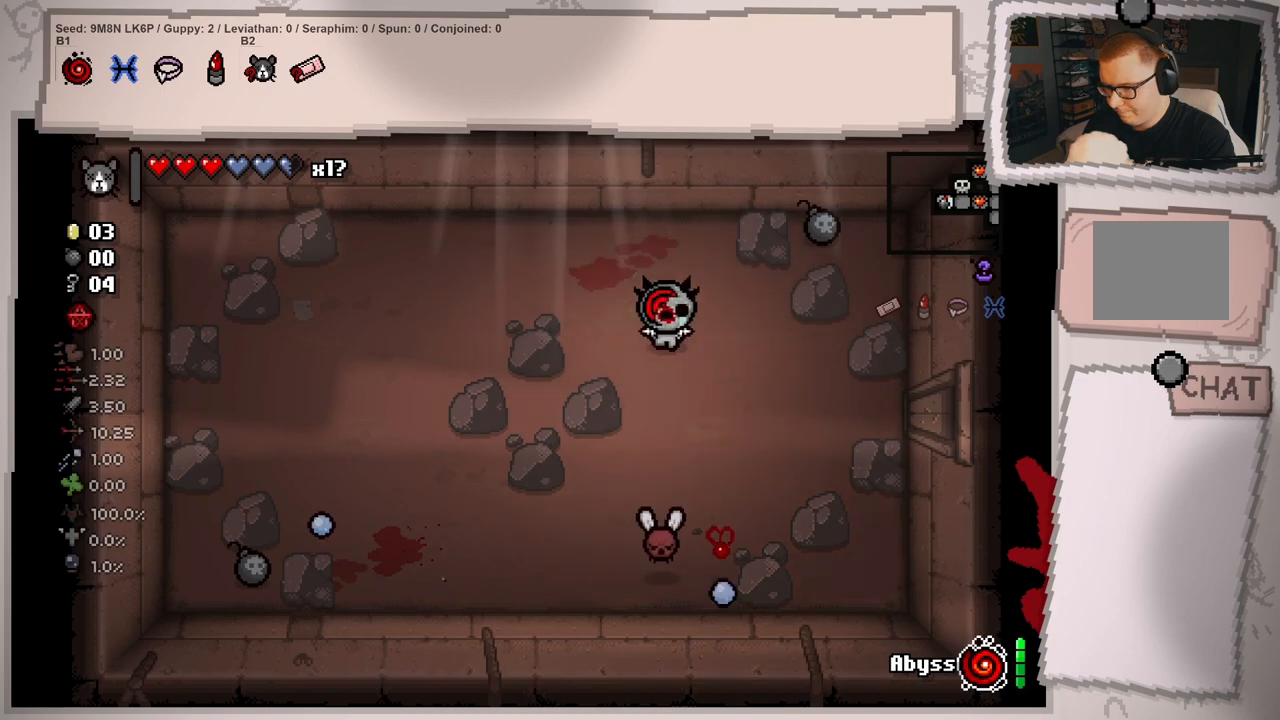
{"buttons": [], "left_stick": "left", "right_stick": "down", "events": [[50, "left_stick", "up"], [183, "left_stick", "center"], [284, "left_stick", "right"], [400, "left_stick", "center"], [467, "left_stick", "left"]]}
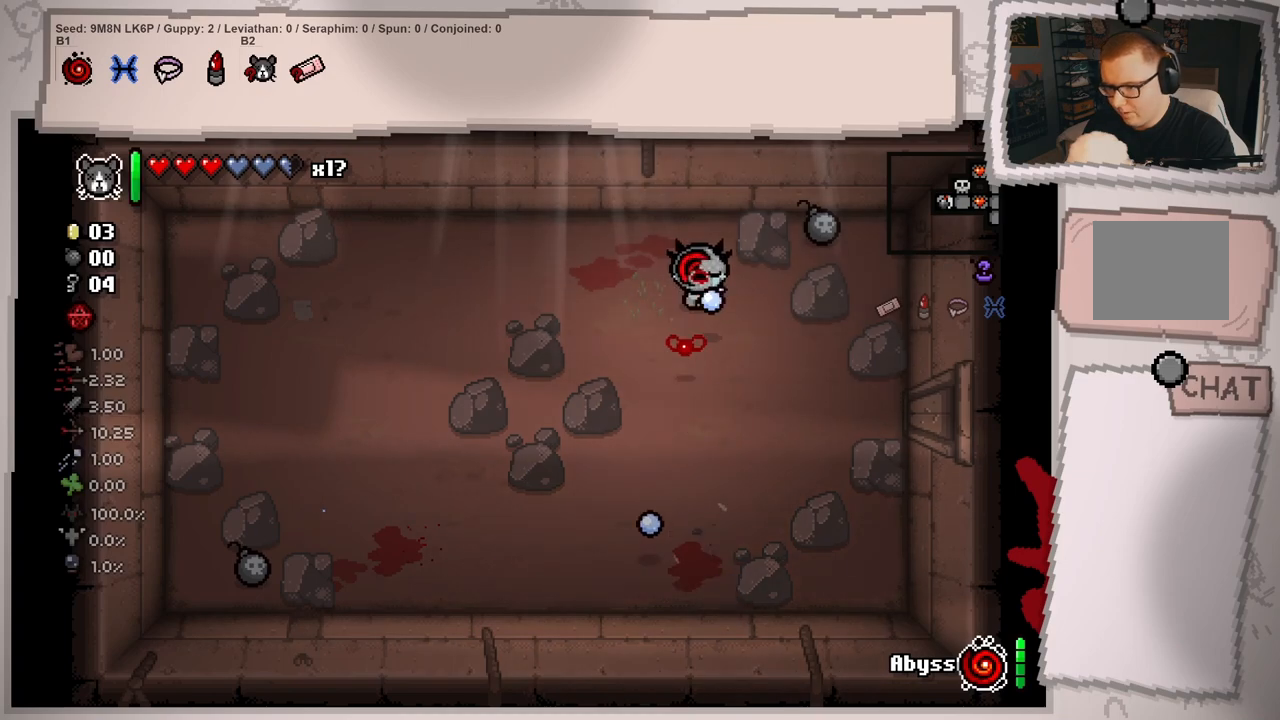
{"buttons": [], "left_stick": "right", "right_stick": "down", "events": [[234, "left_stick", "down-left"], [484, "left_stick", "right"]]}
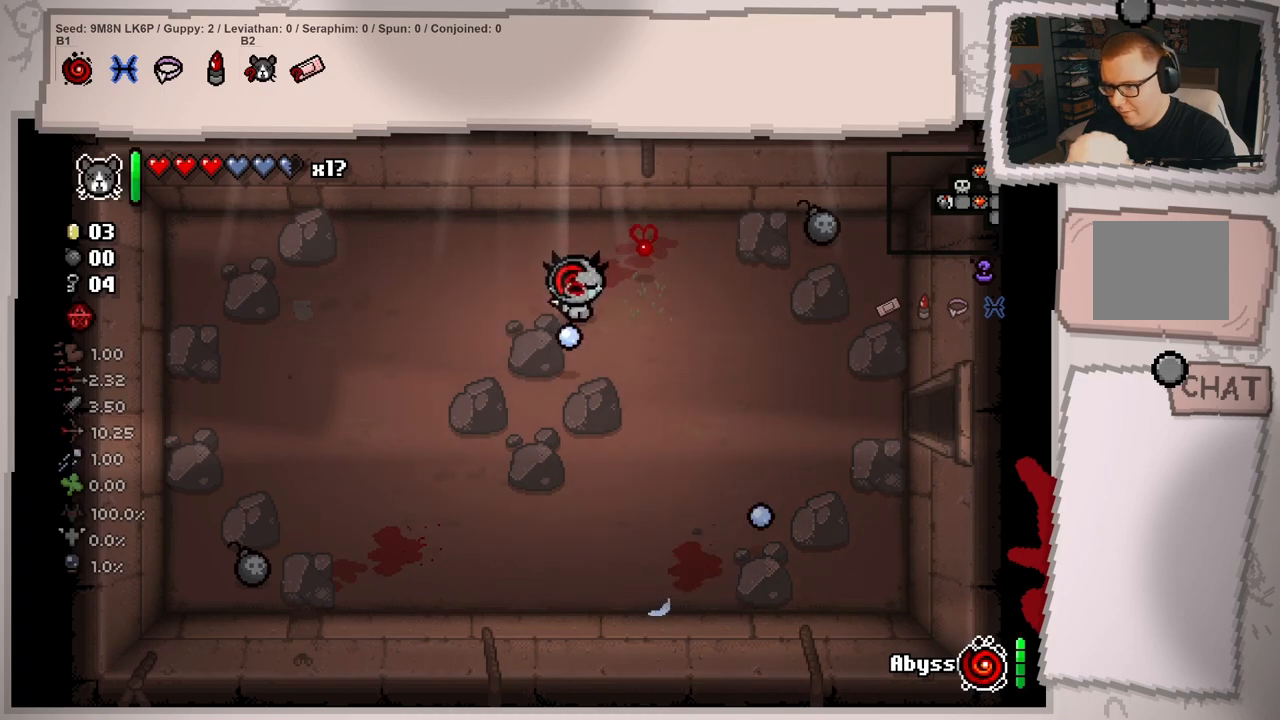
{"buttons": [], "left_stick": "down-right", "right_stick": "center", "events": [[67, "right_stick", "center"], [133, "left_stick", "down-right"]]}
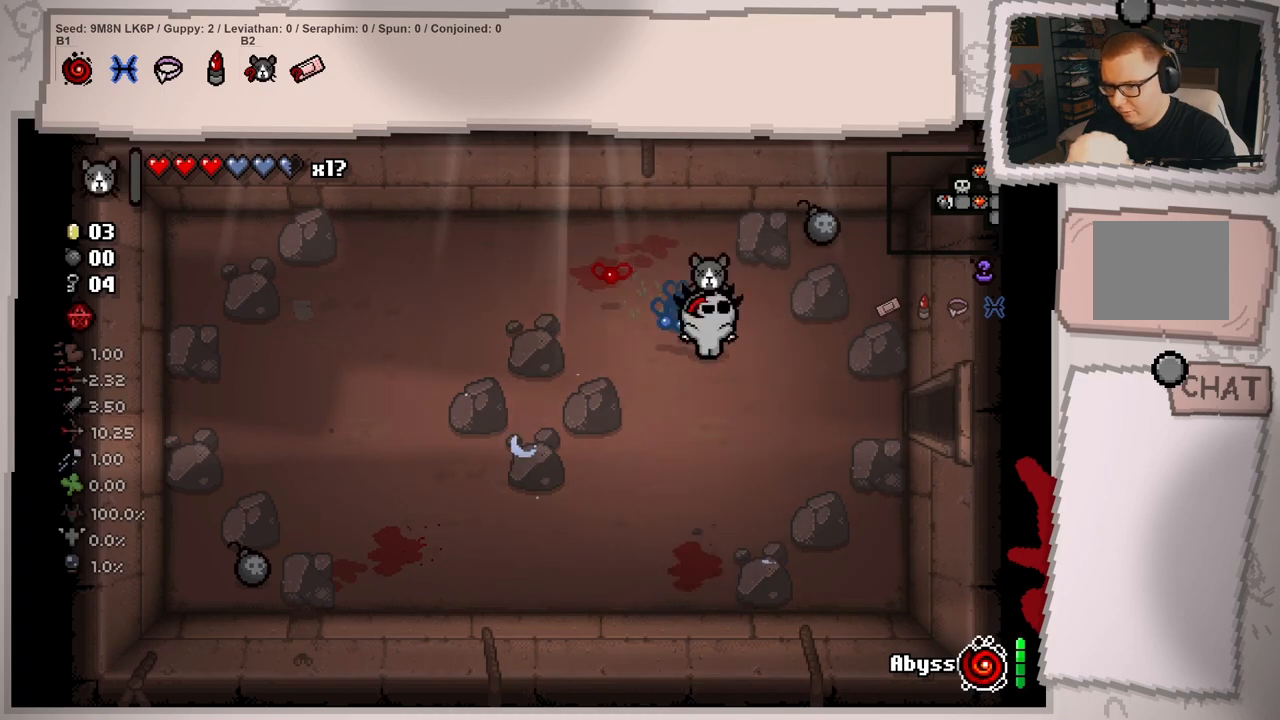
{"buttons": ["L1"], "left_stick": "right", "right_stick": "center", "events": [[267, "L1", "down"], [317, "left_stick", "right"]]}
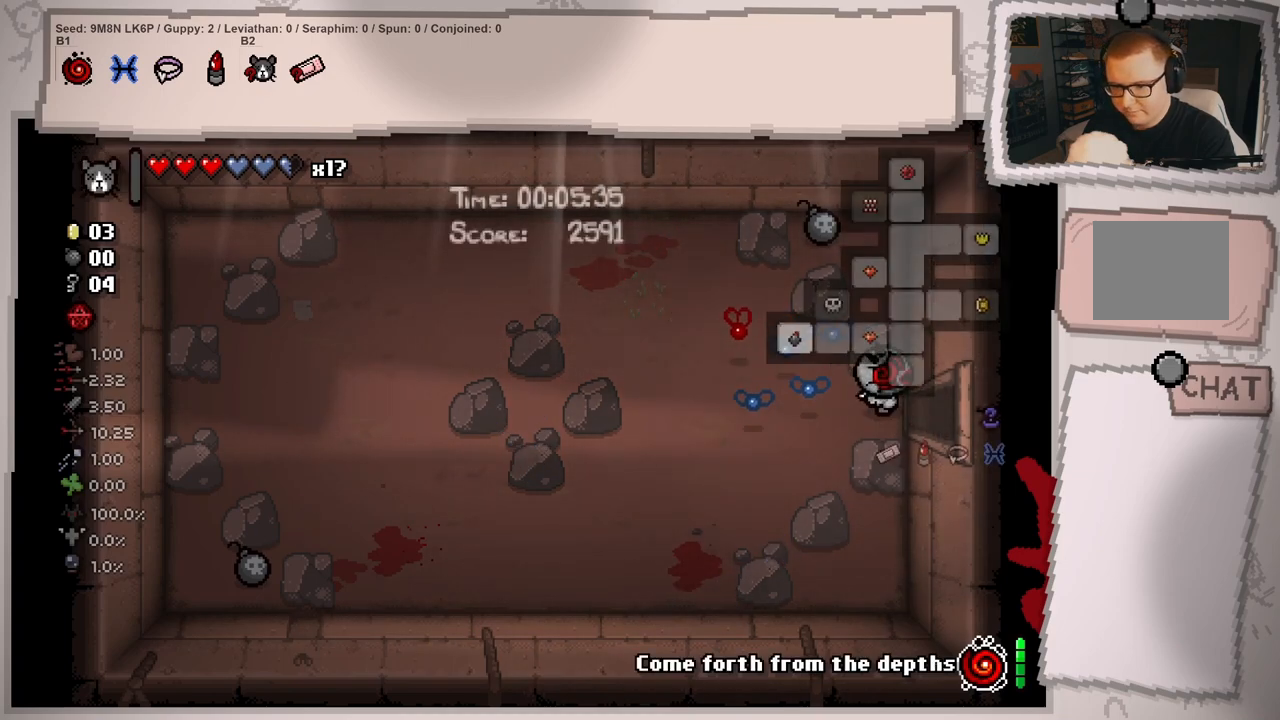
{"buttons": ["L1"], "left_stick": "right", "right_stick": "center", "events": []}
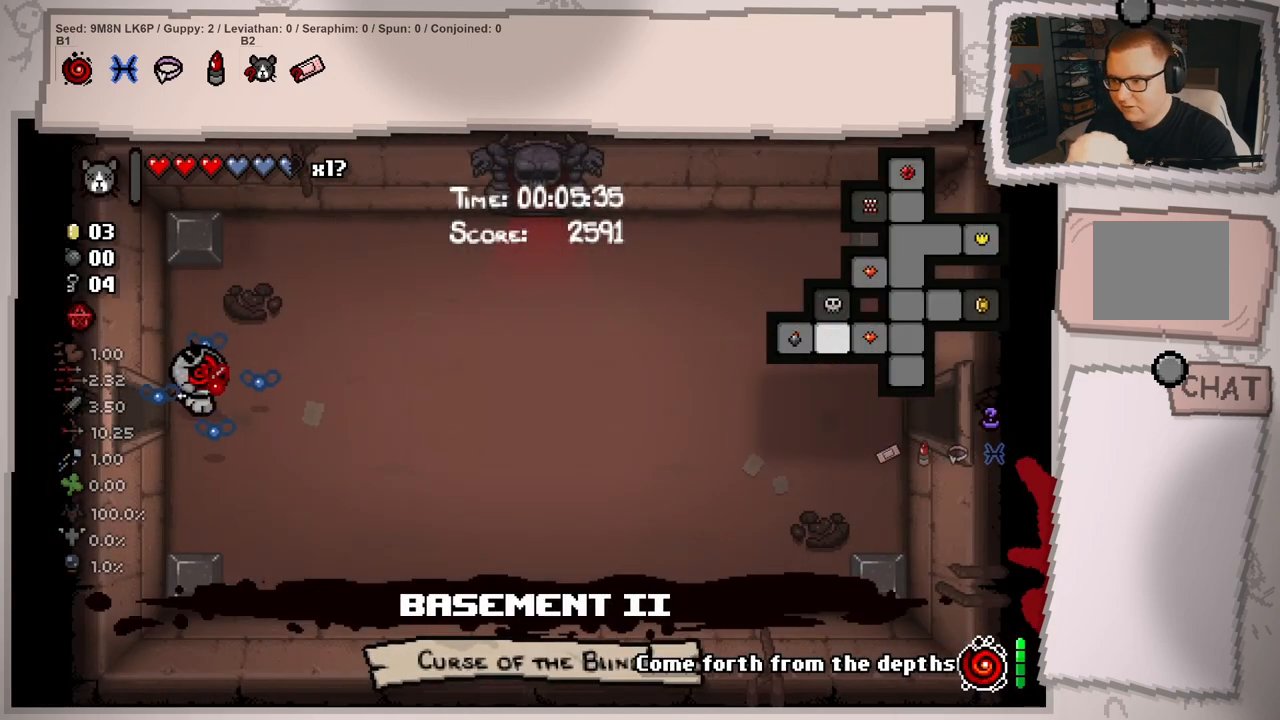
{"buttons": ["L1"], "left_stick": "up-right", "right_stick": "center", "events": [[368, "left_stick", "up-right"]]}
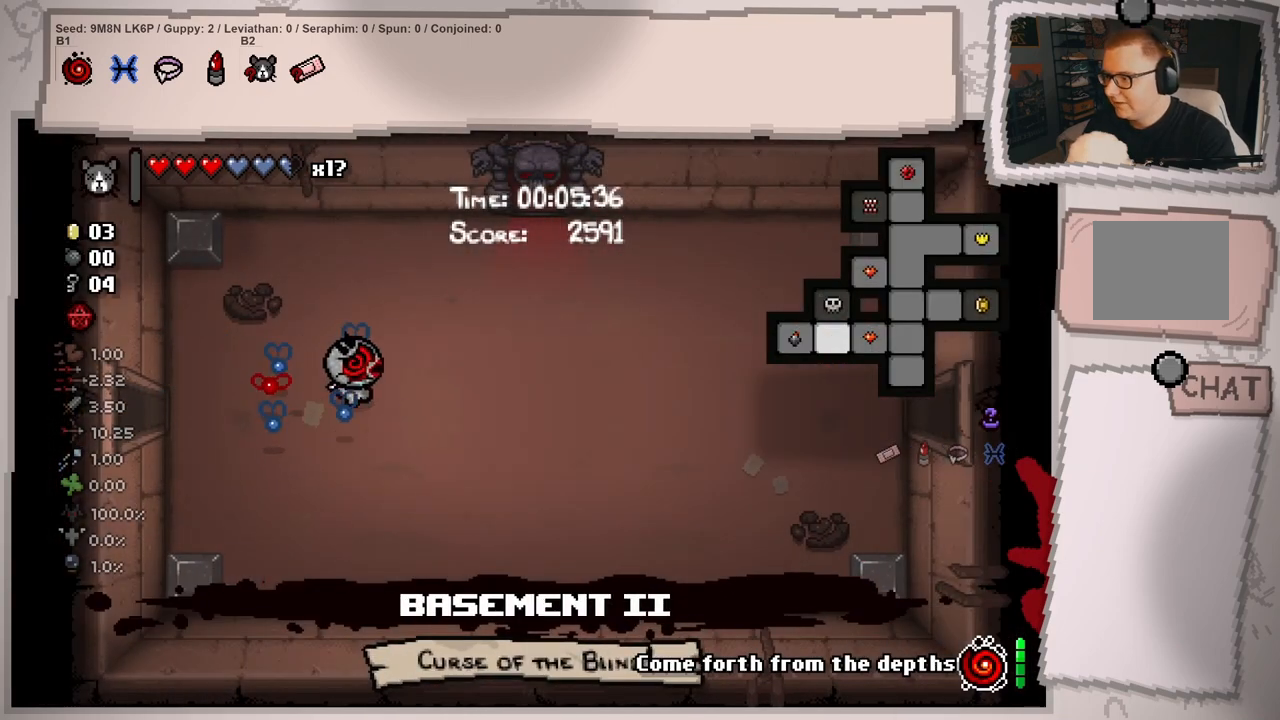
{"buttons": ["L1"], "left_stick": "up-right", "right_stick": "center", "events": []}
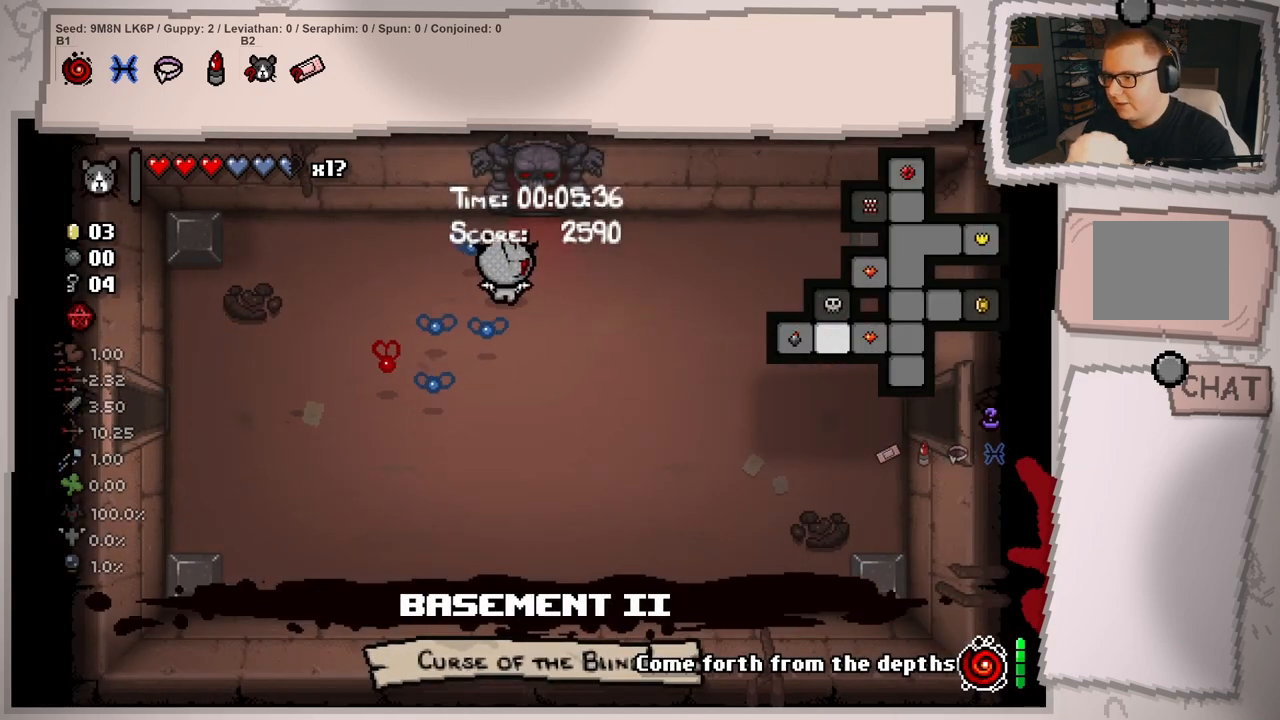
{"buttons": ["L1"], "left_stick": "up", "right_stick": "center", "events": [[117, "left_stick", "up"]]}
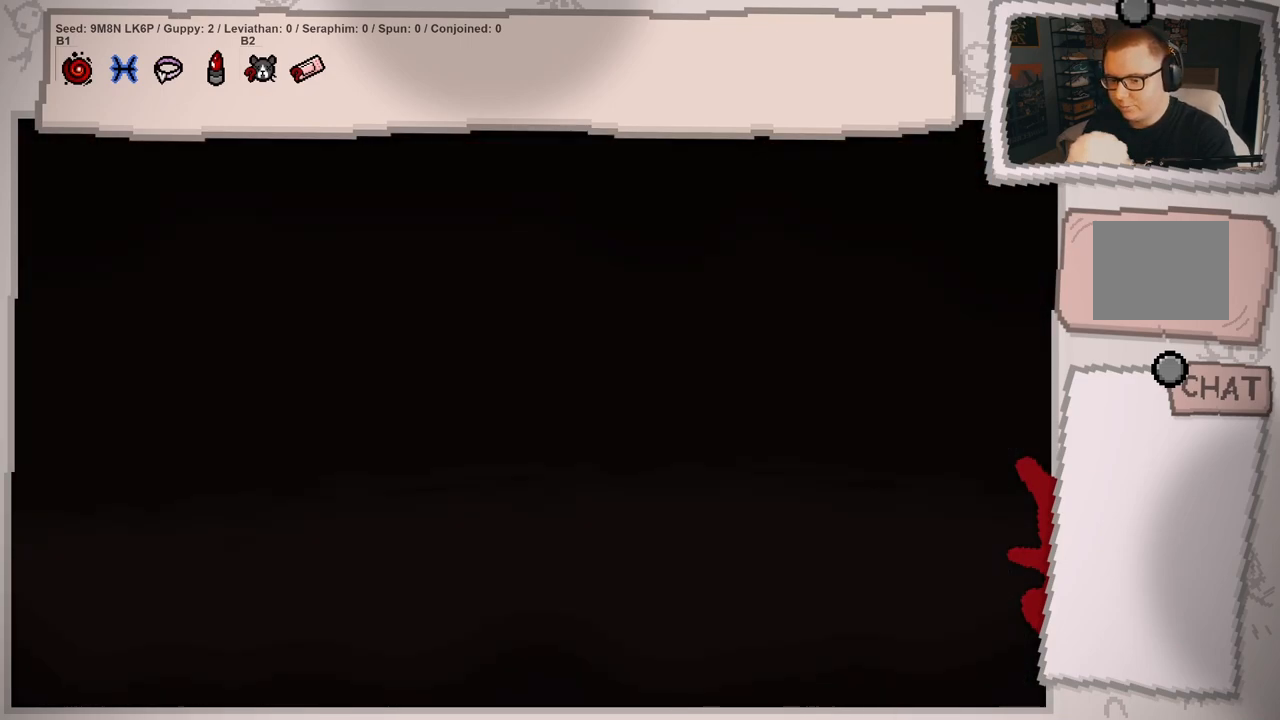
{"buttons": [], "left_stick": "center", "right_stick": "center", "events": [[17, "left_stick", "center"], [200, "L1", "up"]]}
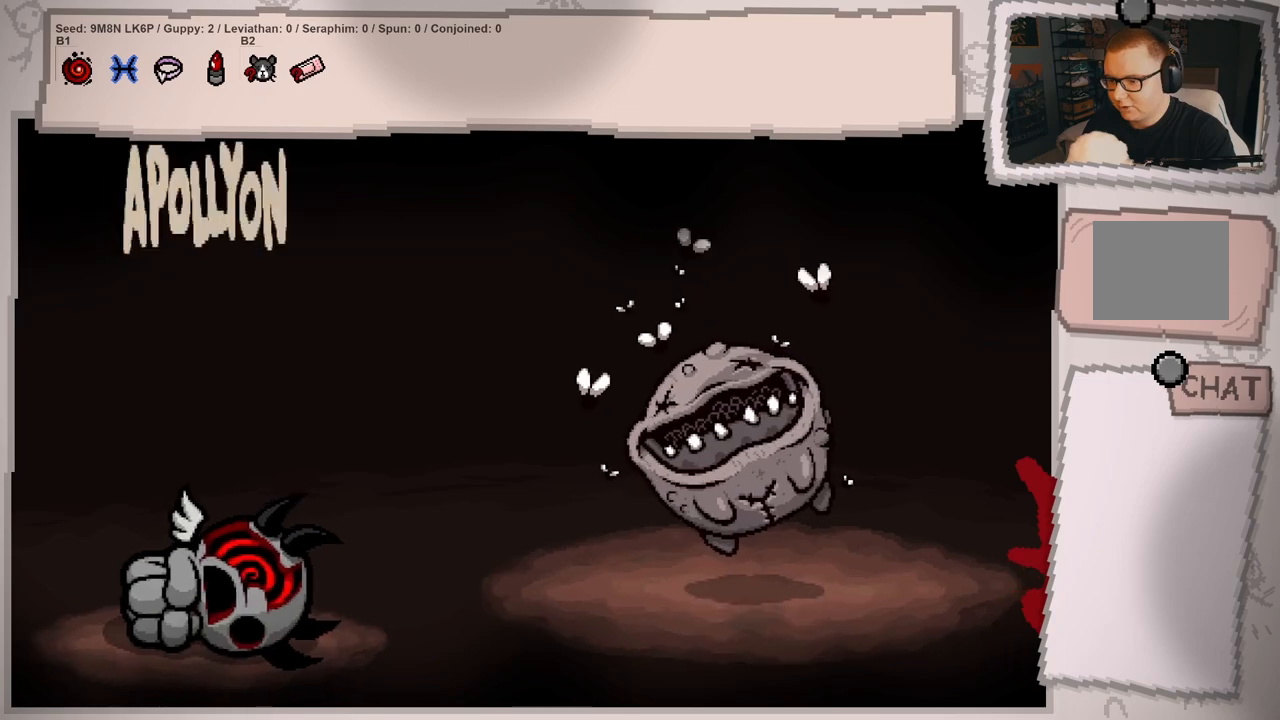
{"buttons": [], "left_stick": "center", "right_stick": "up", "events": [[134, "A", "down"], [267, "A", "up"], [468, "right_stick", "up"]]}
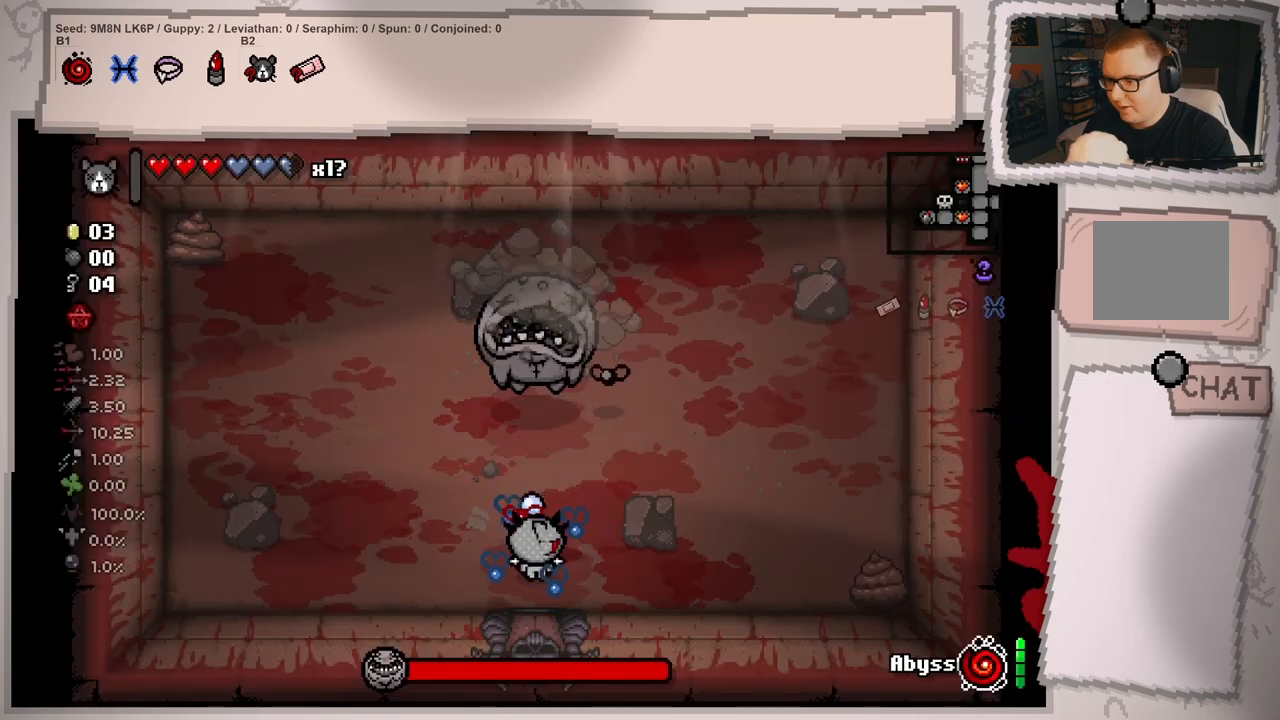
{"buttons": [], "left_stick": "up-right", "right_stick": "up", "events": [[284, "left_stick", "up-right"], [367, "left_stick", "center"], [484, "left_stick", "up-right"]]}
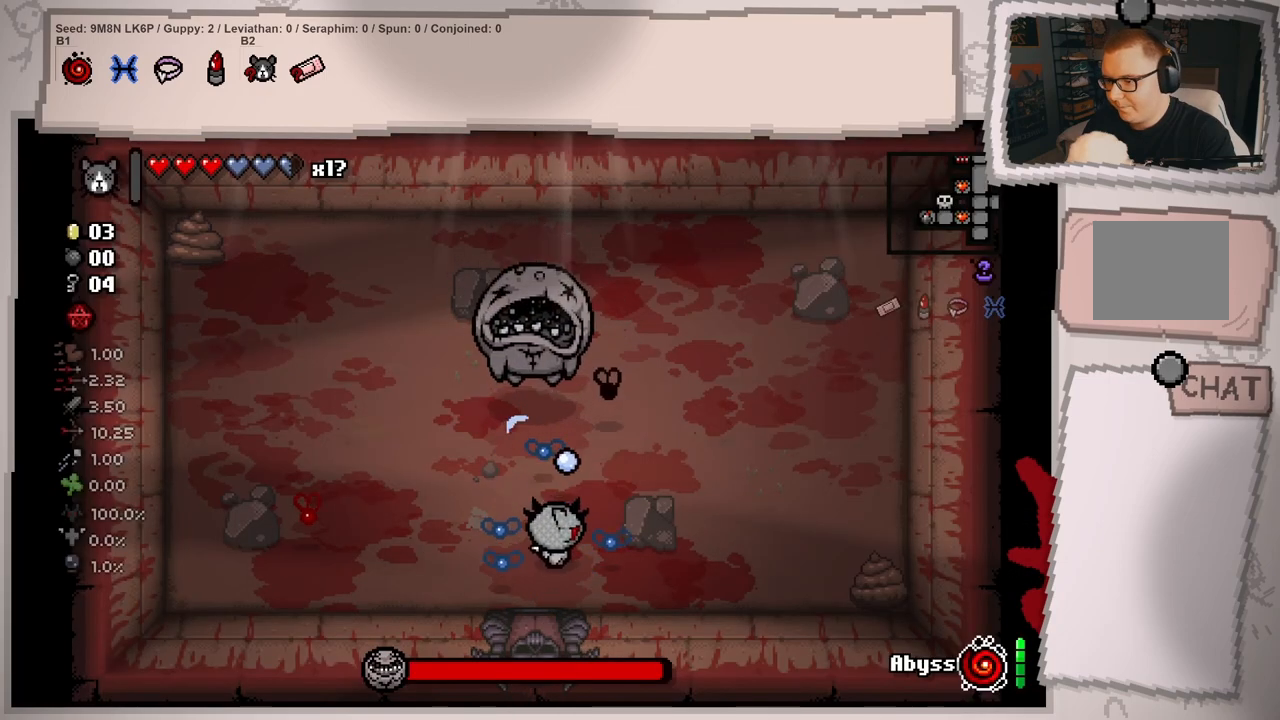
{"buttons": [], "left_stick": "left", "right_stick": "up", "events": [[101, "left_stick", "center"], [184, "left_stick", "down"], [234, "left_stick", "down-left"], [368, "left_stick", "center"], [451, "left_stick", "left"]]}
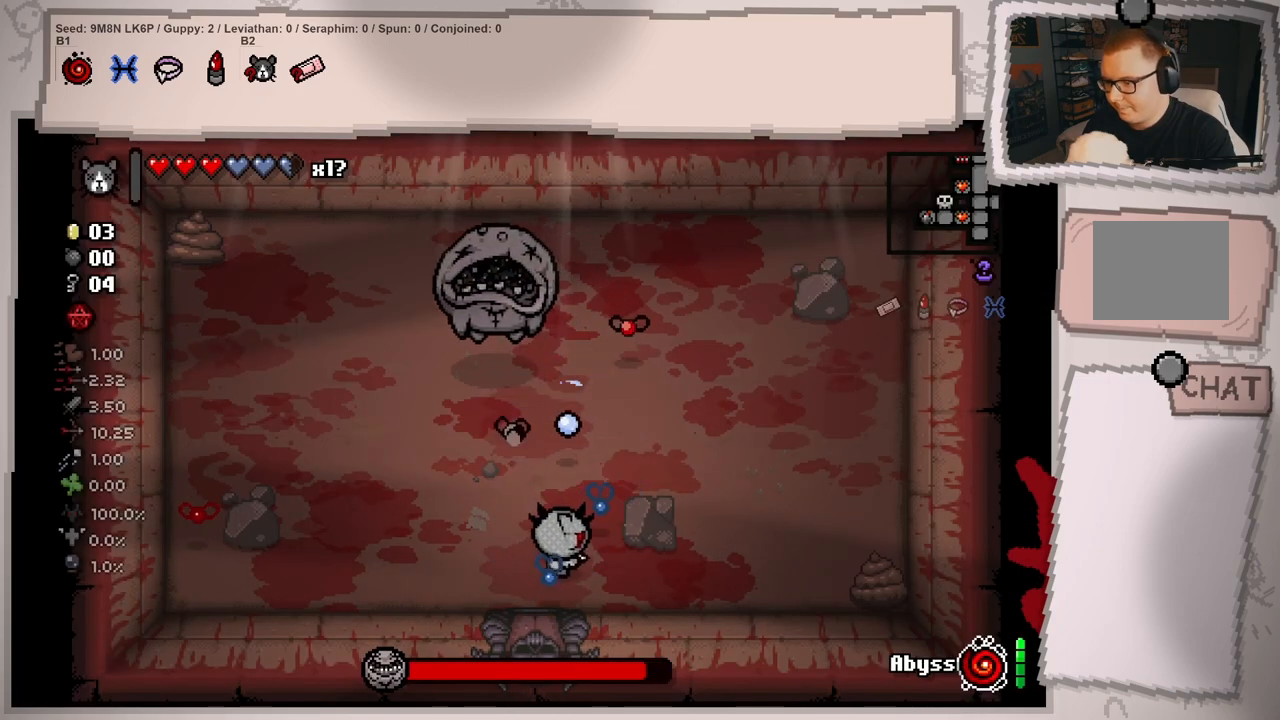
{"buttons": [], "left_stick": "left", "right_stick": "up", "events": [[50, "left_stick", "up-left"], [234, "left_stick", "center"], [317, "left_stick", "left"]]}
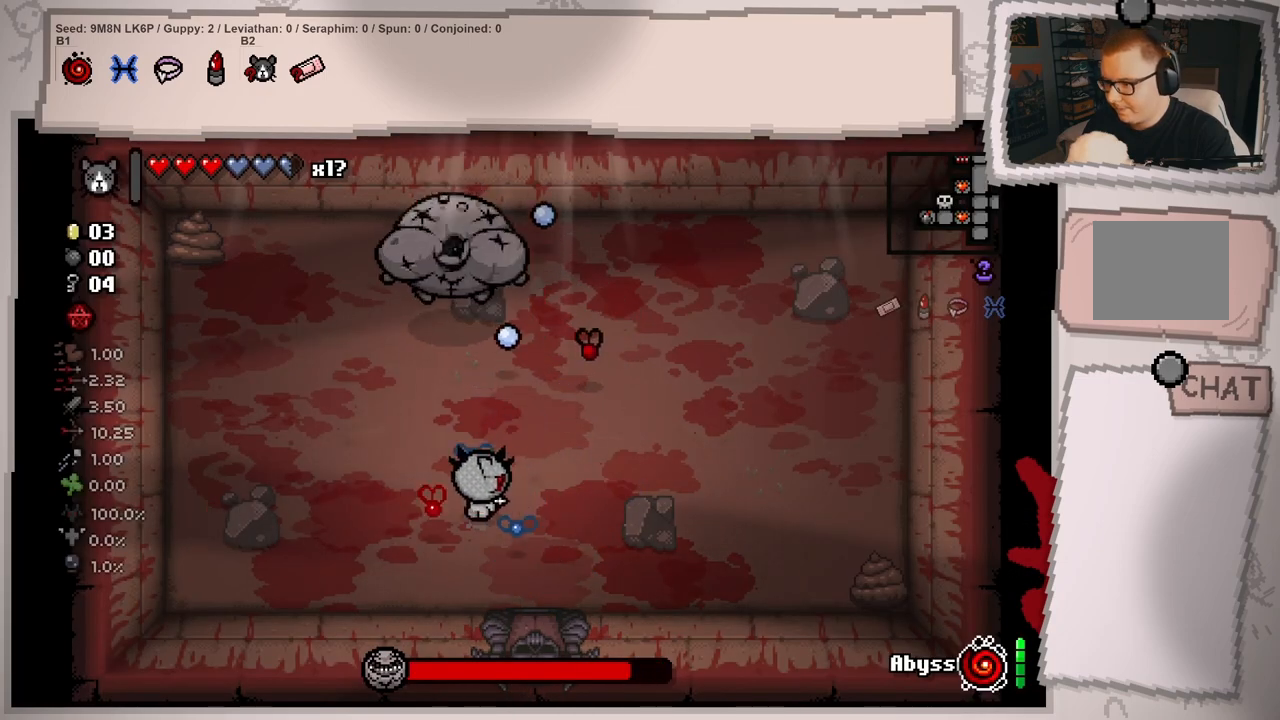
{"buttons": [], "left_stick": "down-left", "right_stick": "up", "events": [[17, "left_stick", "center"], [67, "left_stick", "down-left"], [184, "left_stick", "up-left"], [301, "left_stick", "center"], [384, "left_stick", "down-left"]]}
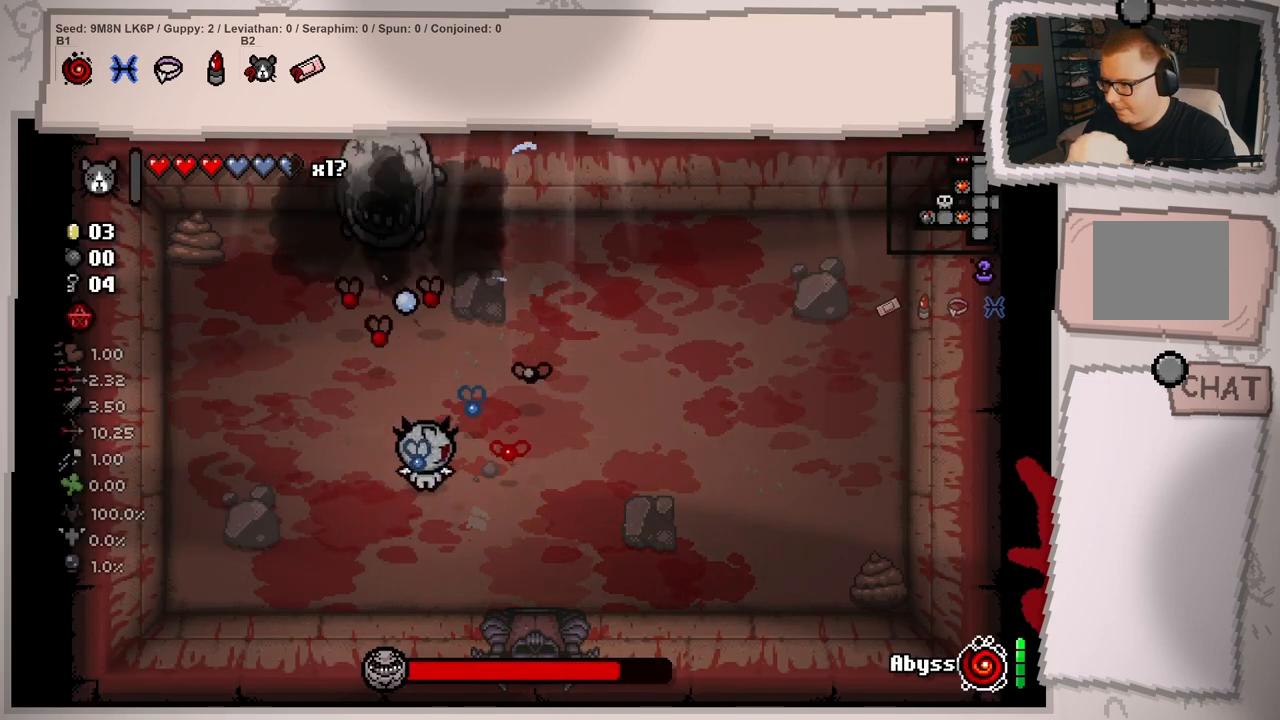
{"buttons": [], "left_stick": "up-left", "right_stick": "up", "events": [[100, "left_stick", "down-right"], [350, "left_stick", "center"], [450, "left_stick", "up-left"]]}
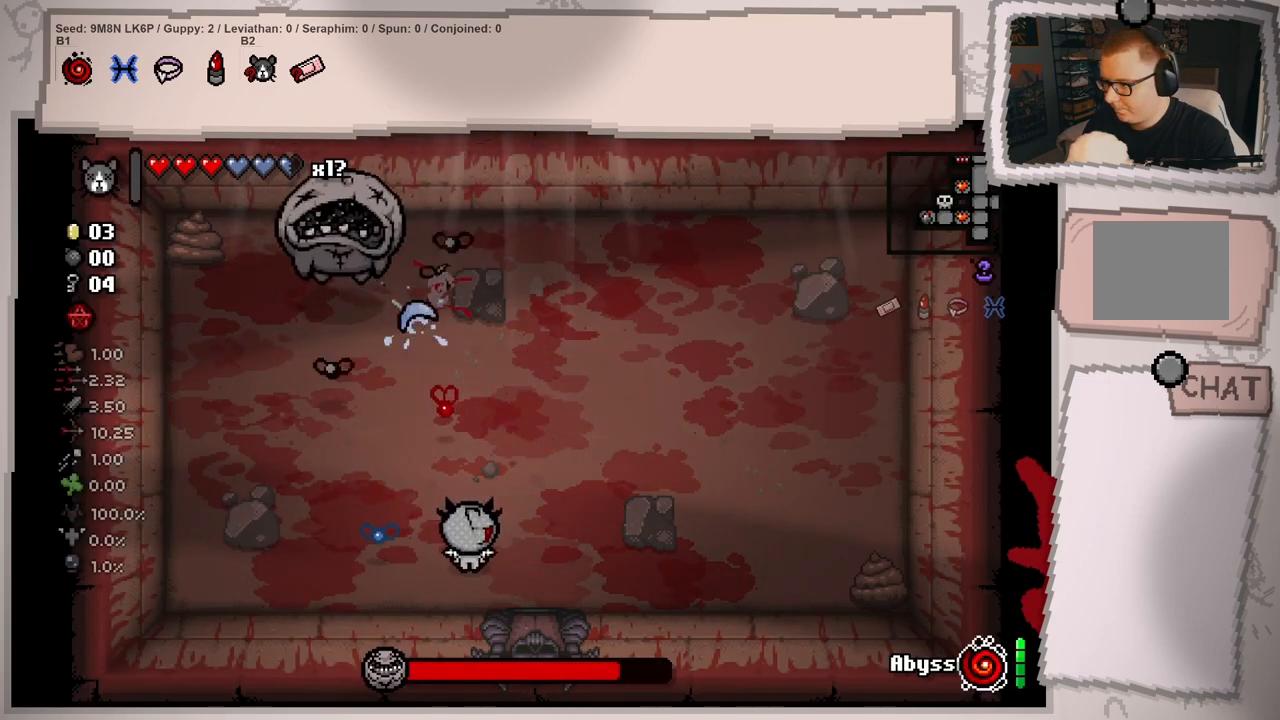
{"buttons": [], "left_stick": "up-left", "right_stick": "up", "events": [[151, "left_stick", "left"], [301, "left_stick", "center"], [351, "left_stick", "up"], [418, "left_stick", "up-left"]]}
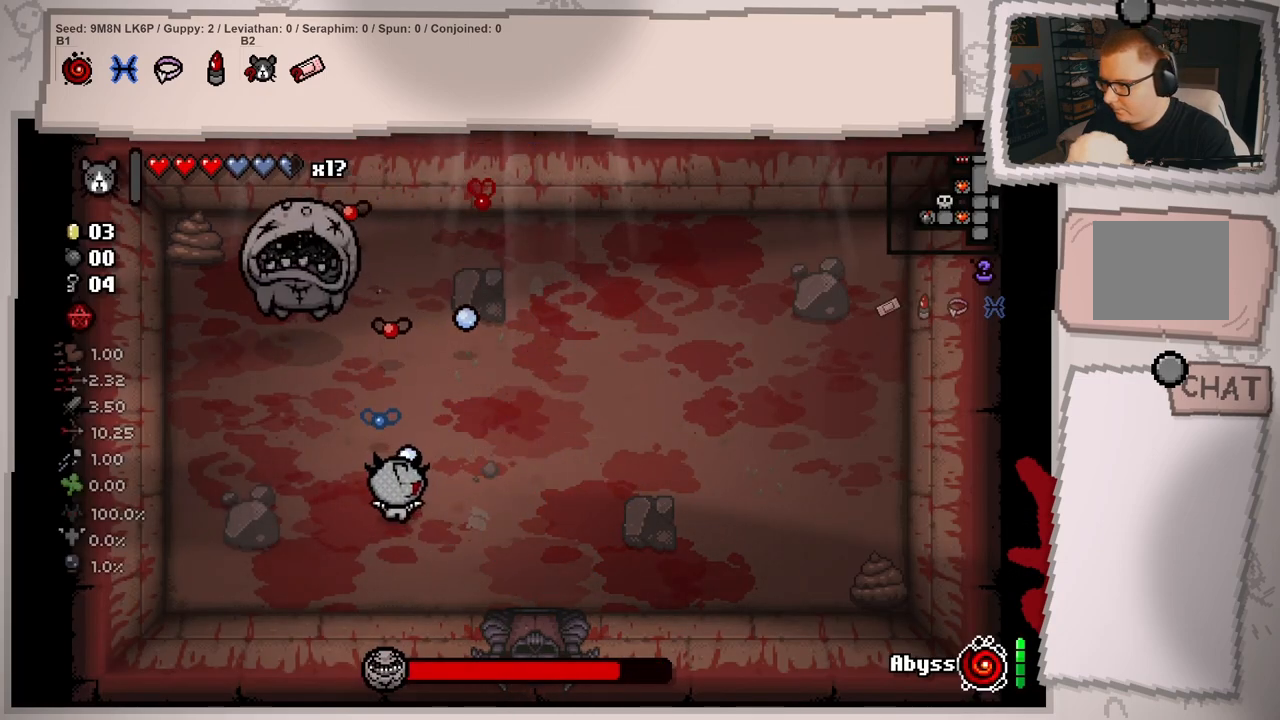
{"buttons": [], "left_stick": "up-right", "right_stick": "left", "events": [[34, "left_stick", "center"], [117, "right_stick", "up-left"], [200, "left_stick", "right"], [251, "left_stick", "up-right"], [334, "right_stick", "left"]]}
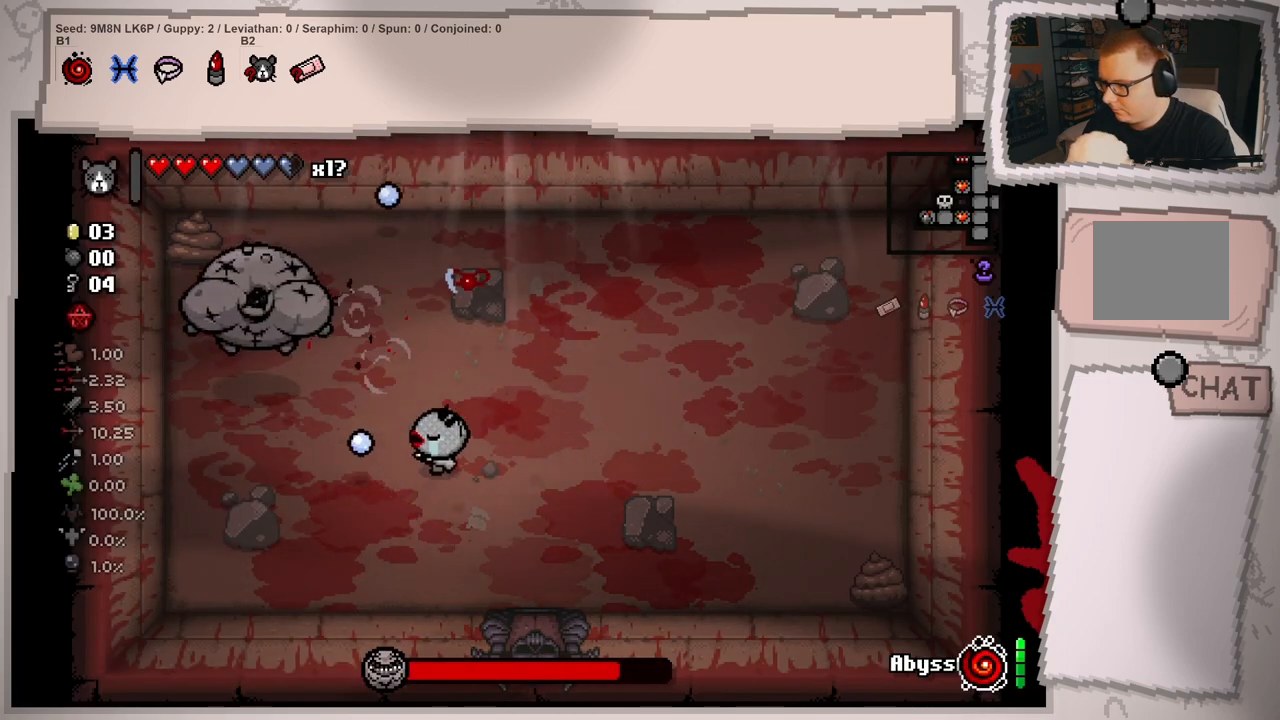
{"buttons": [], "left_stick": "center", "right_stick": "left", "events": [[117, "left_stick", "center"], [167, "left_stick", "right"], [317, "left_stick", "left"], [500, "left_stick", "center"]]}
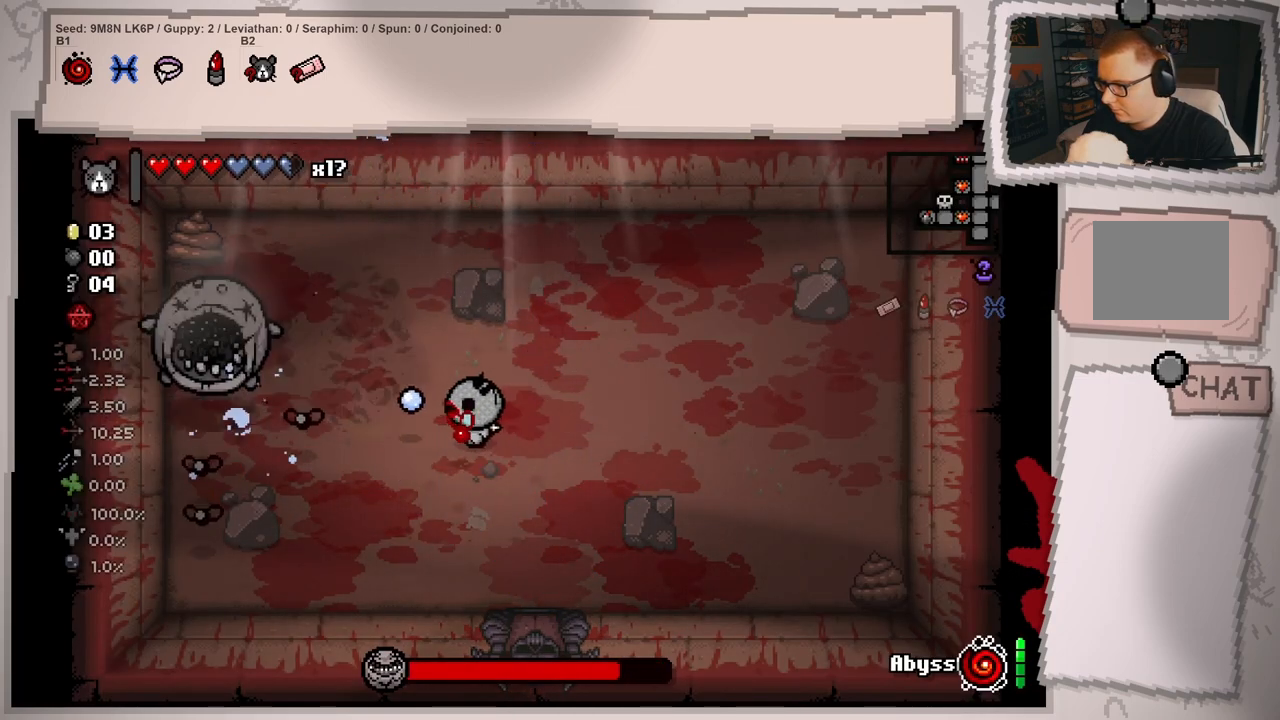
{"buttons": [], "left_stick": "right", "right_stick": "left", "events": [[17, "left_stick", "right"], [184, "left_stick", "left"], [351, "left_stick", "right"]]}
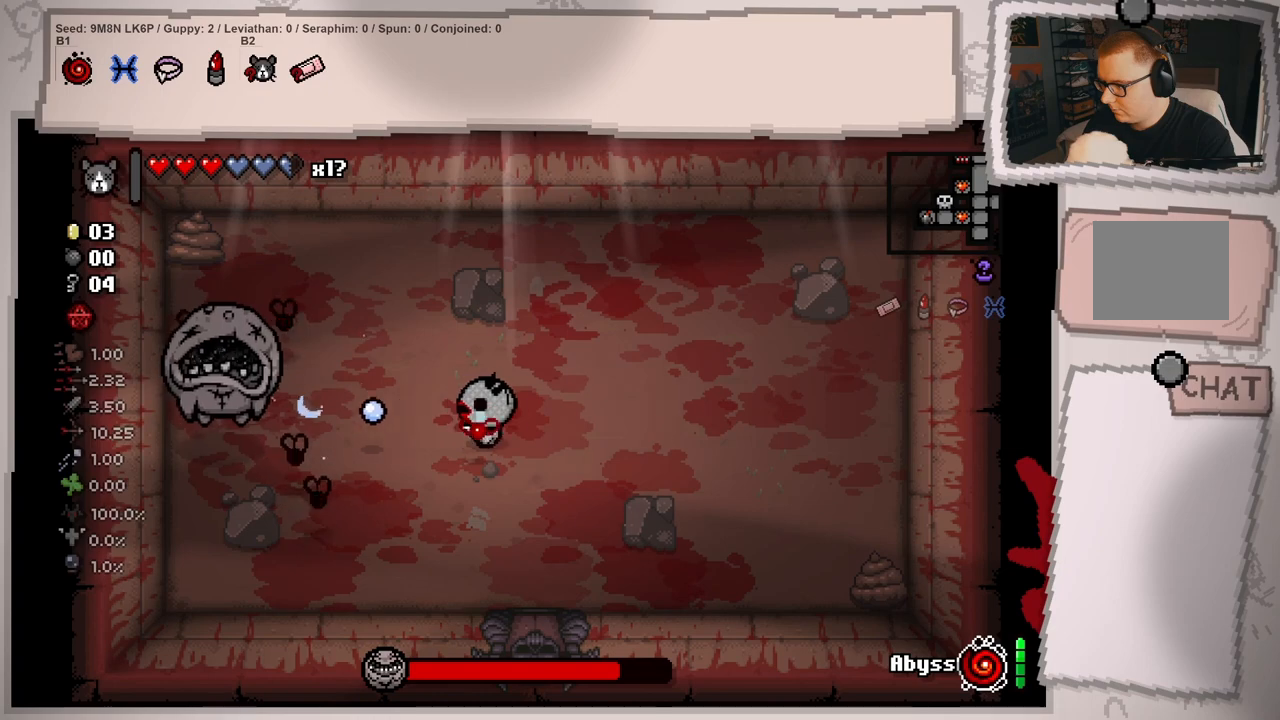
{"buttons": [], "left_stick": "down-left", "right_stick": "left", "events": [[50, "left_stick", "left"], [133, "left_stick", "center"], [183, "left_stick", "right"], [484, "left_stick", "down-left"]]}
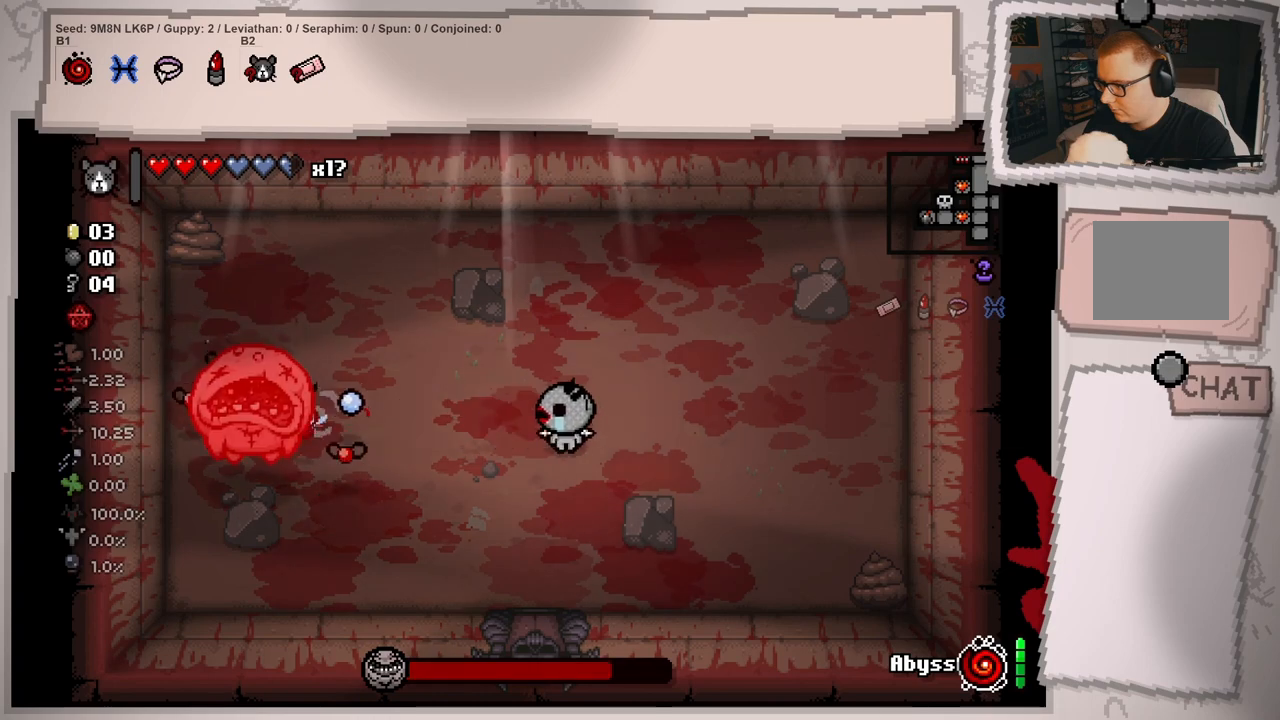
{"buttons": [], "left_stick": "down-left", "right_stick": "left", "events": [[317, "left_stick", "center"], [417, "left_stick", "down-left"]]}